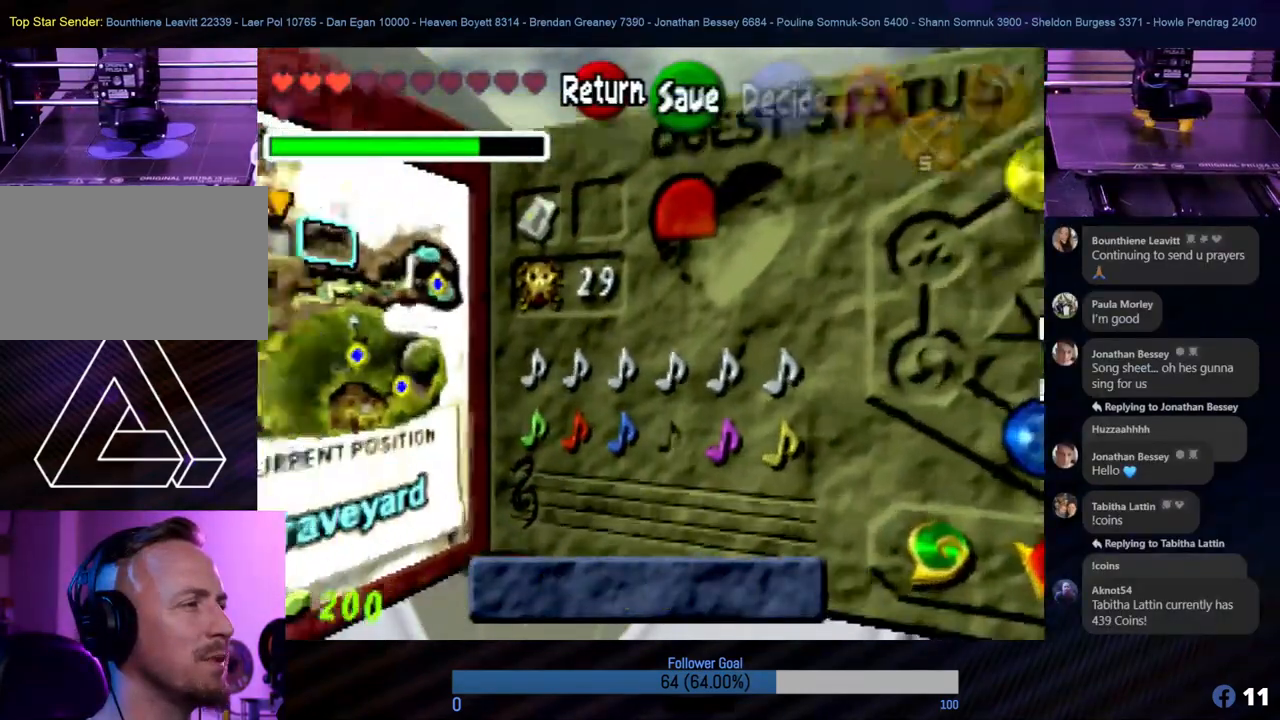
Gameplay with a controller (Nintendo layout); each line is a JSON object with the inputs held at the frame after it. "events" lists button and stick changes between this image and that frame as [ms after this image, input, new state], when the widget could be followed in between. Not read: L1 L3 R3.
{"buttons": [], "left_stick": "center", "events": [[34, "Z", "up"]]}
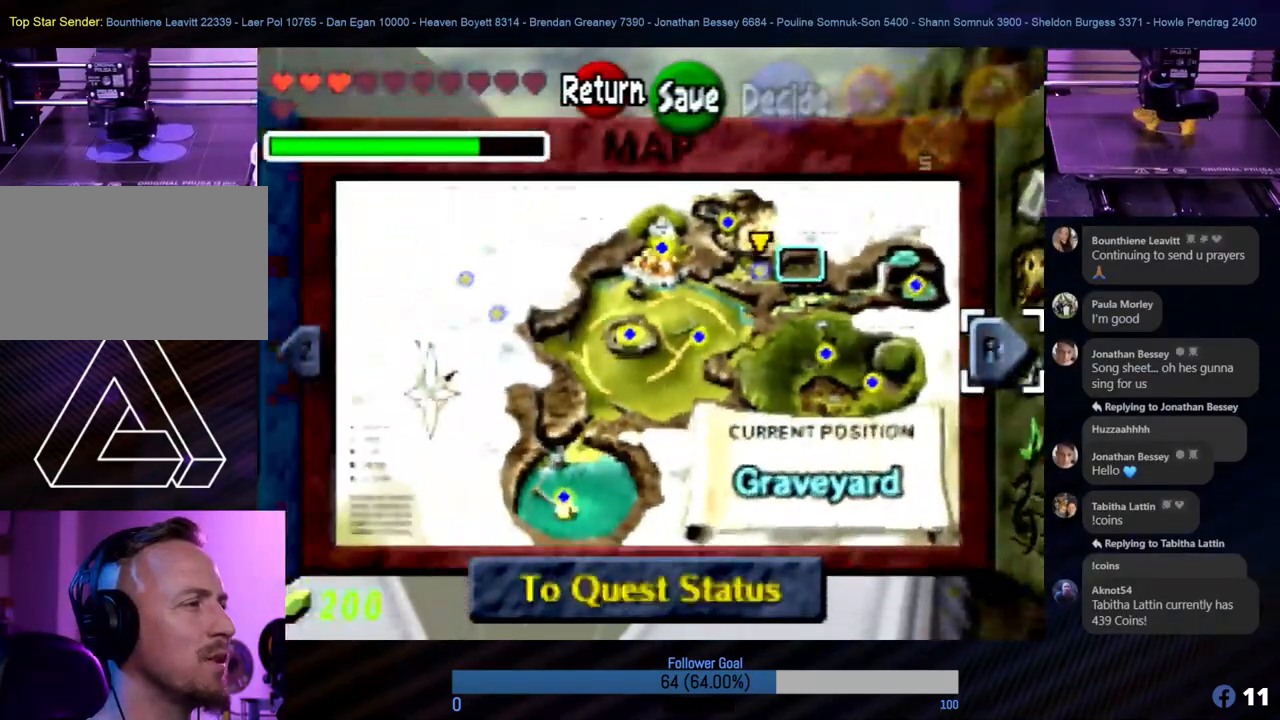
{"buttons": [], "left_stick": "center", "events": [[152, "Z", "down"], [338, "Z", "up"]]}
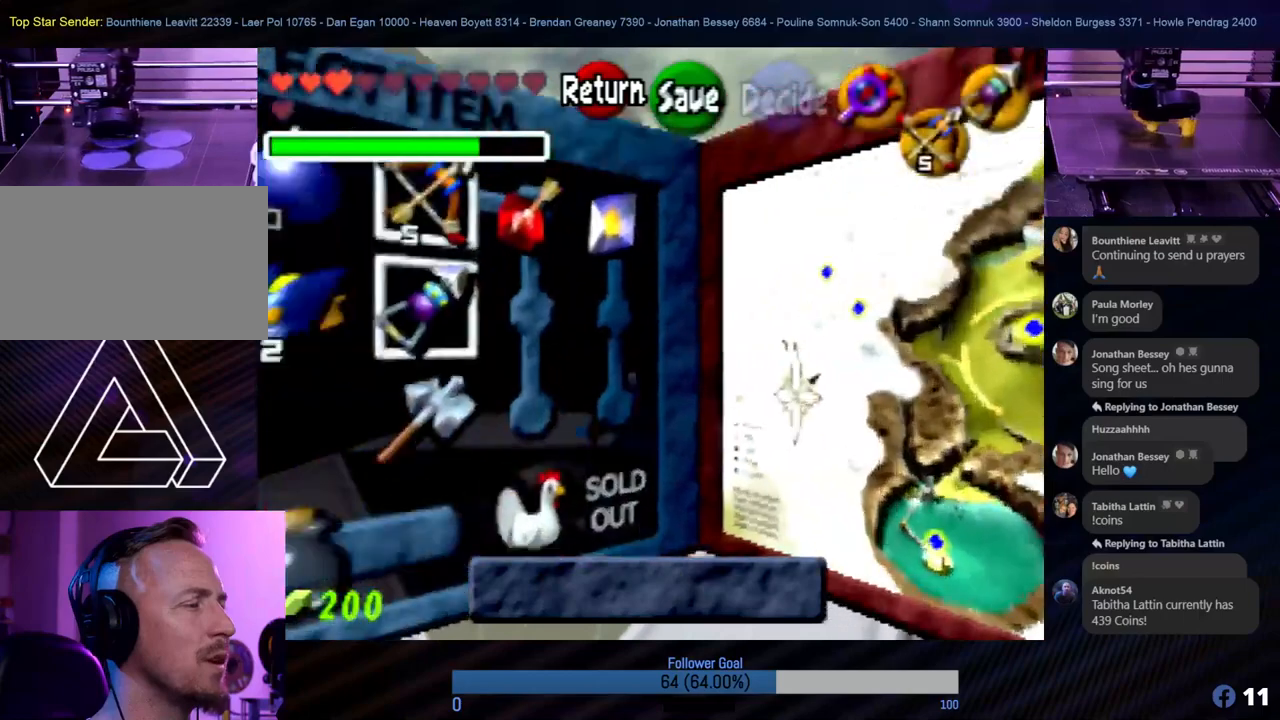
{"buttons": [], "left_stick": "left", "events": [[439, "left_stick", "left"]]}
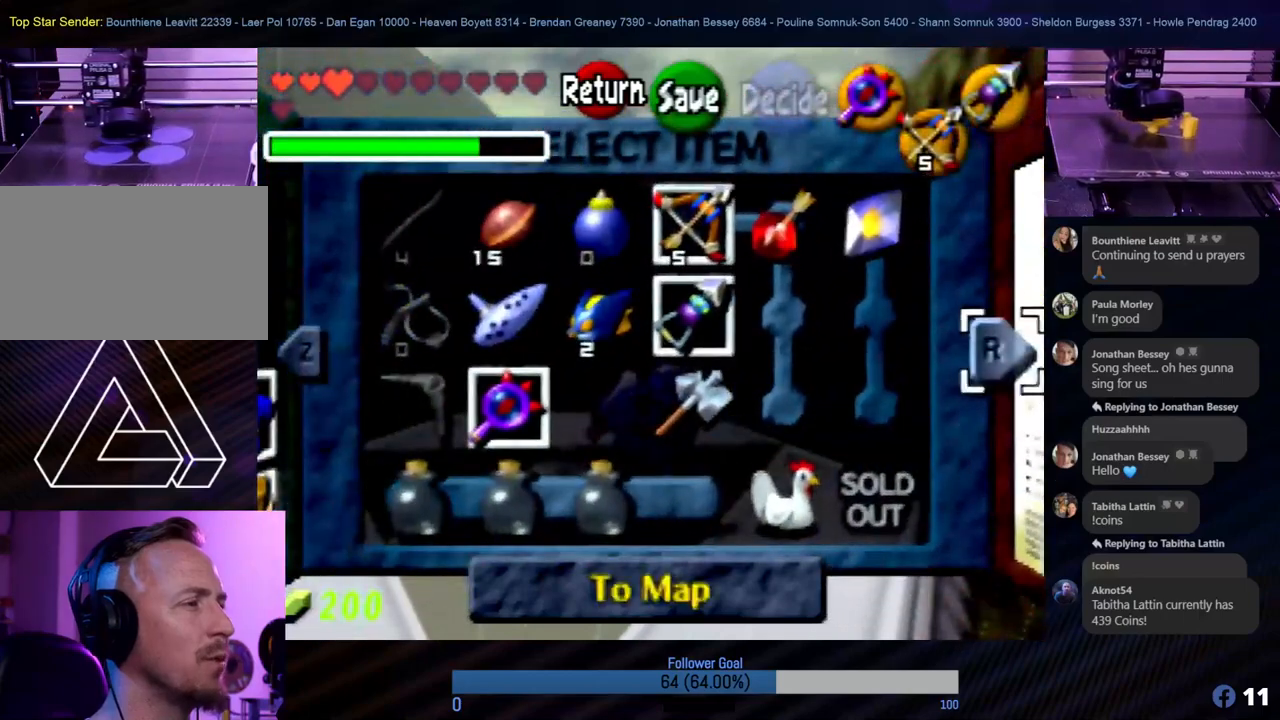
{"buttons": [], "left_stick": "center", "events": [[68, "left_stick", "center"], [270, "left_stick", "left"], [439, "left_stick", "center"]]}
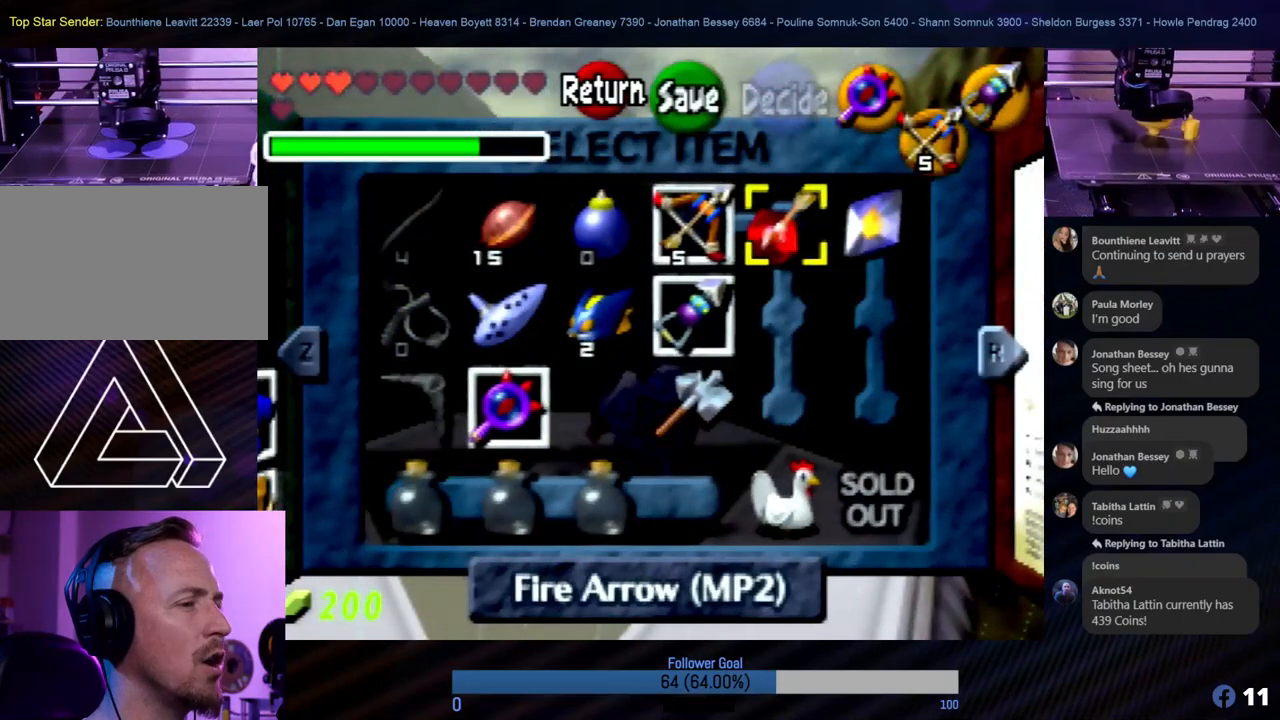
{"buttons": [], "left_stick": "center", "events": [[34, "left_stick", "left"], [219, "left_stick", "center"], [388, "left_stick", "down-left"], [489, "left_stick", "center"]]}
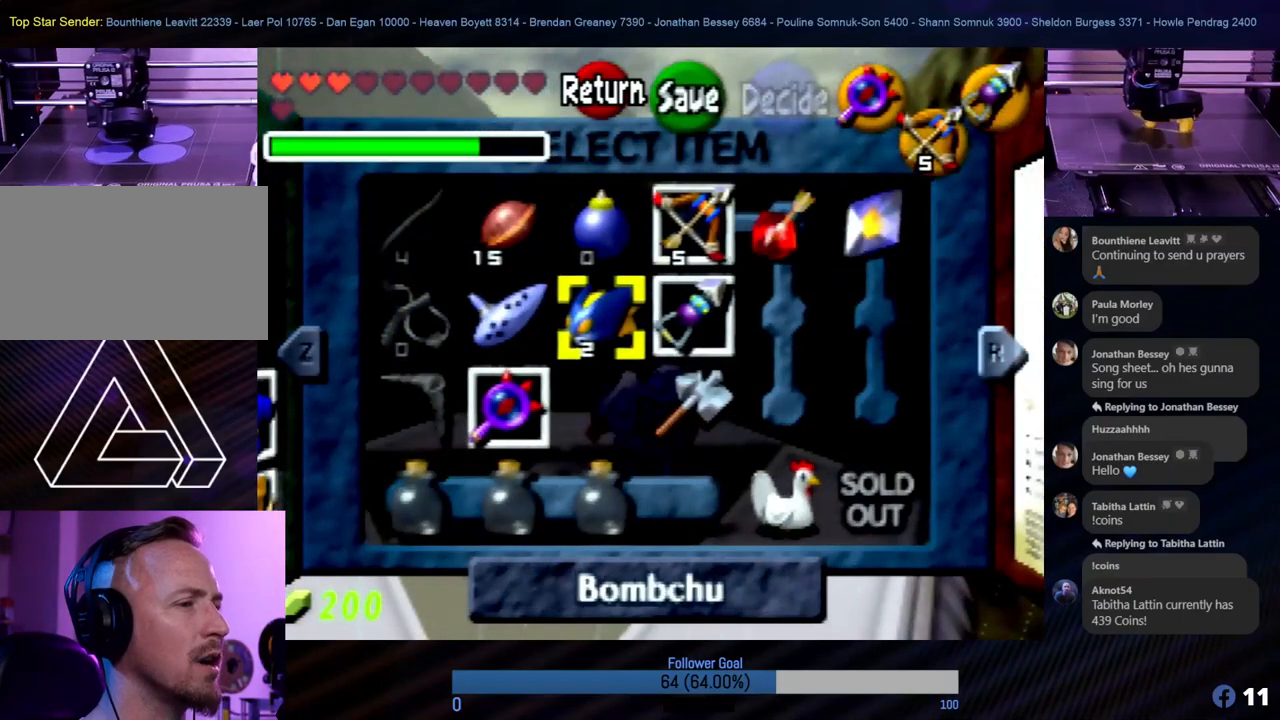
{"buttons": [], "left_stick": "center", "events": [[287, "left_stick", "left"], [438, "left_stick", "center"]]}
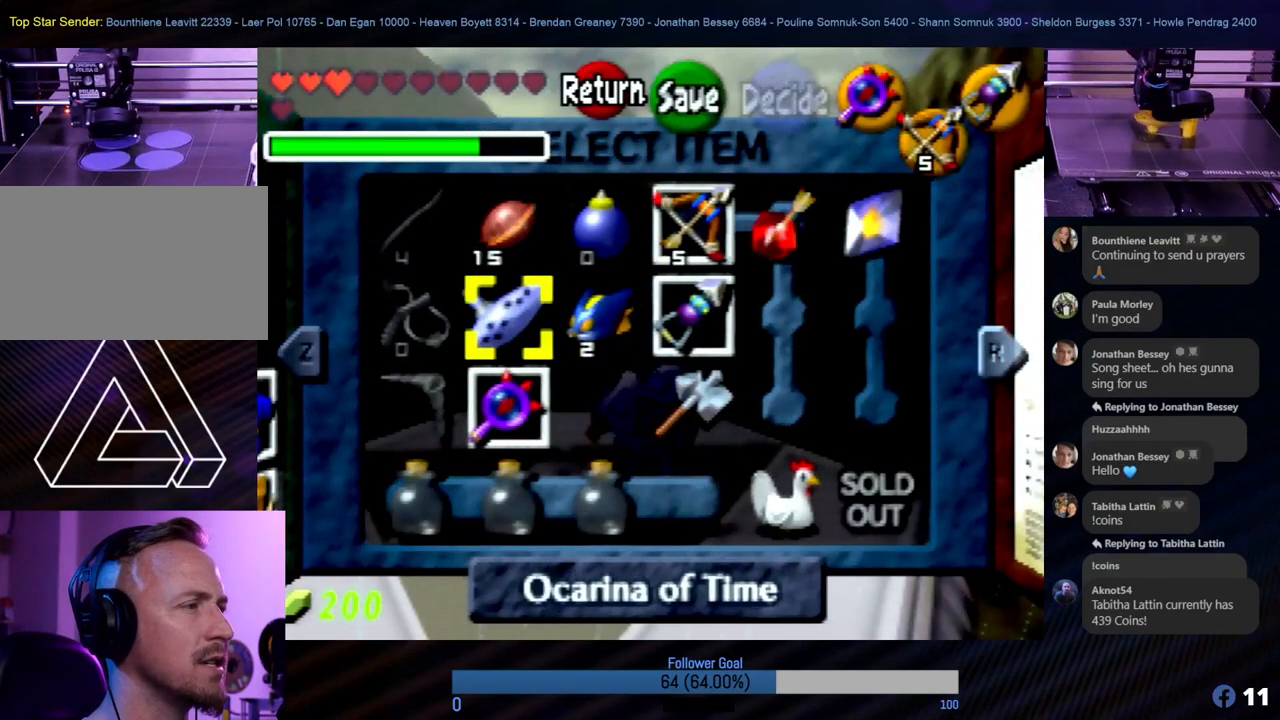
{"buttons": [], "left_stick": "center", "events": []}
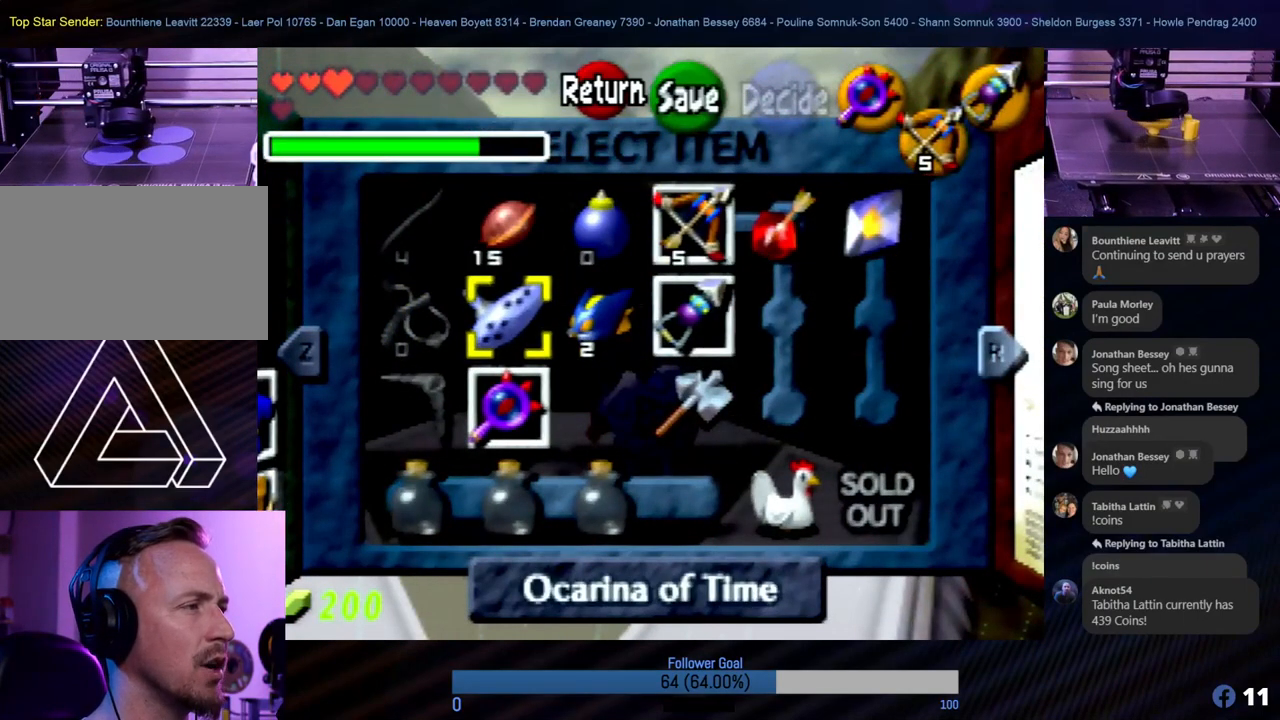
{"buttons": [], "left_stick": "center", "events": [[270, "C_LEFT", "down"], [371, "C_LEFT", "up"]]}